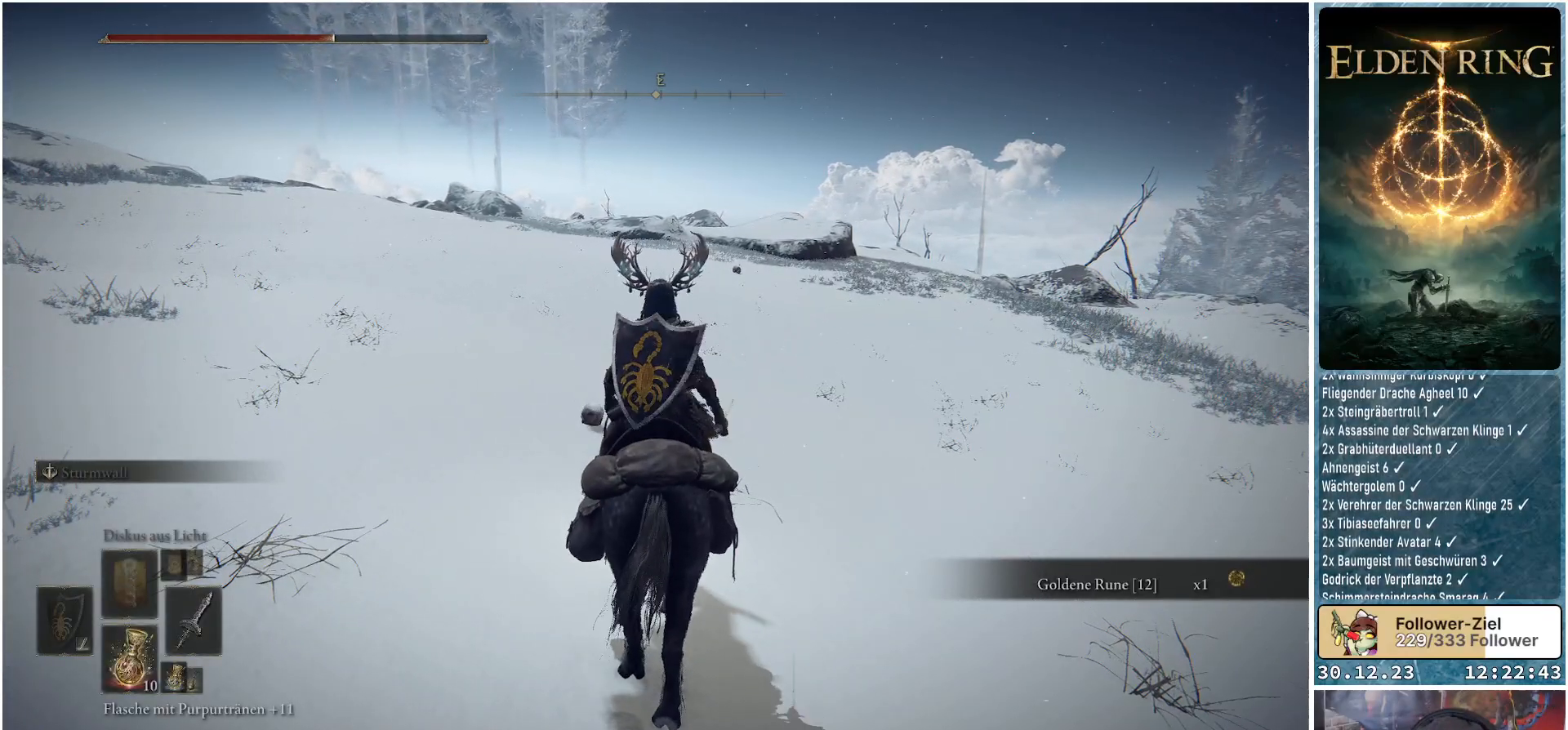
Gameplay with a controller (Xbox layout); each line is a JSON object with the inputs held at the frame after it. "events" lists button and stick changes between this image and that frame as [ms after this image, input, new state], when the widget could be followed in between.
{"buttons": ["DPAD_UP"], "left_stick": "center", "right_stick": "center", "events": [[117, "DPAD_RIGHT", "down"], [234, "DPAD_RIGHT", "up"], [484, "DPAD_UP", "down"]]}
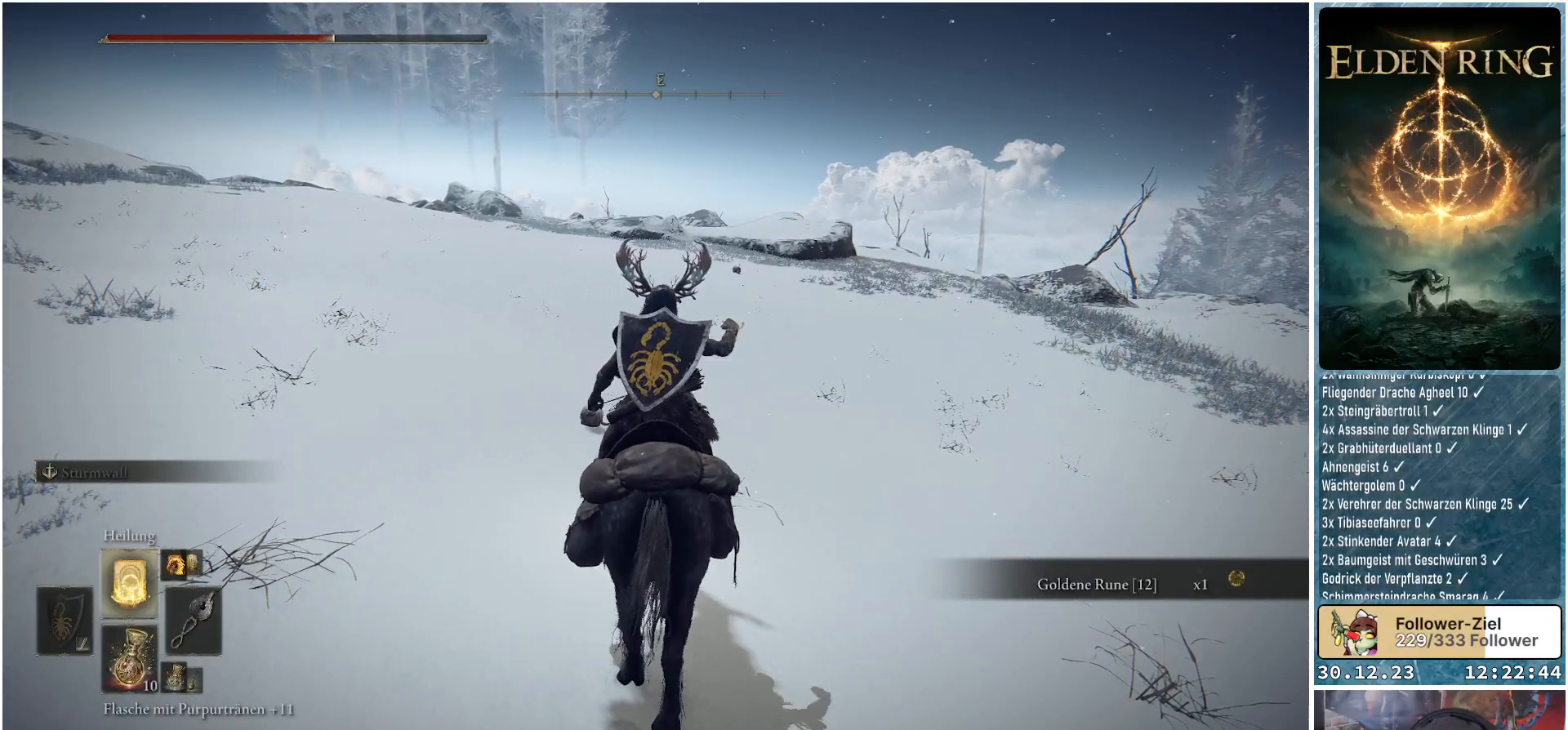
{"buttons": [], "left_stick": "center", "right_stick": "center", "events": [[100, "DPAD_UP", "up"], [250, "R1", "down"], [350, "R1", "up"]]}
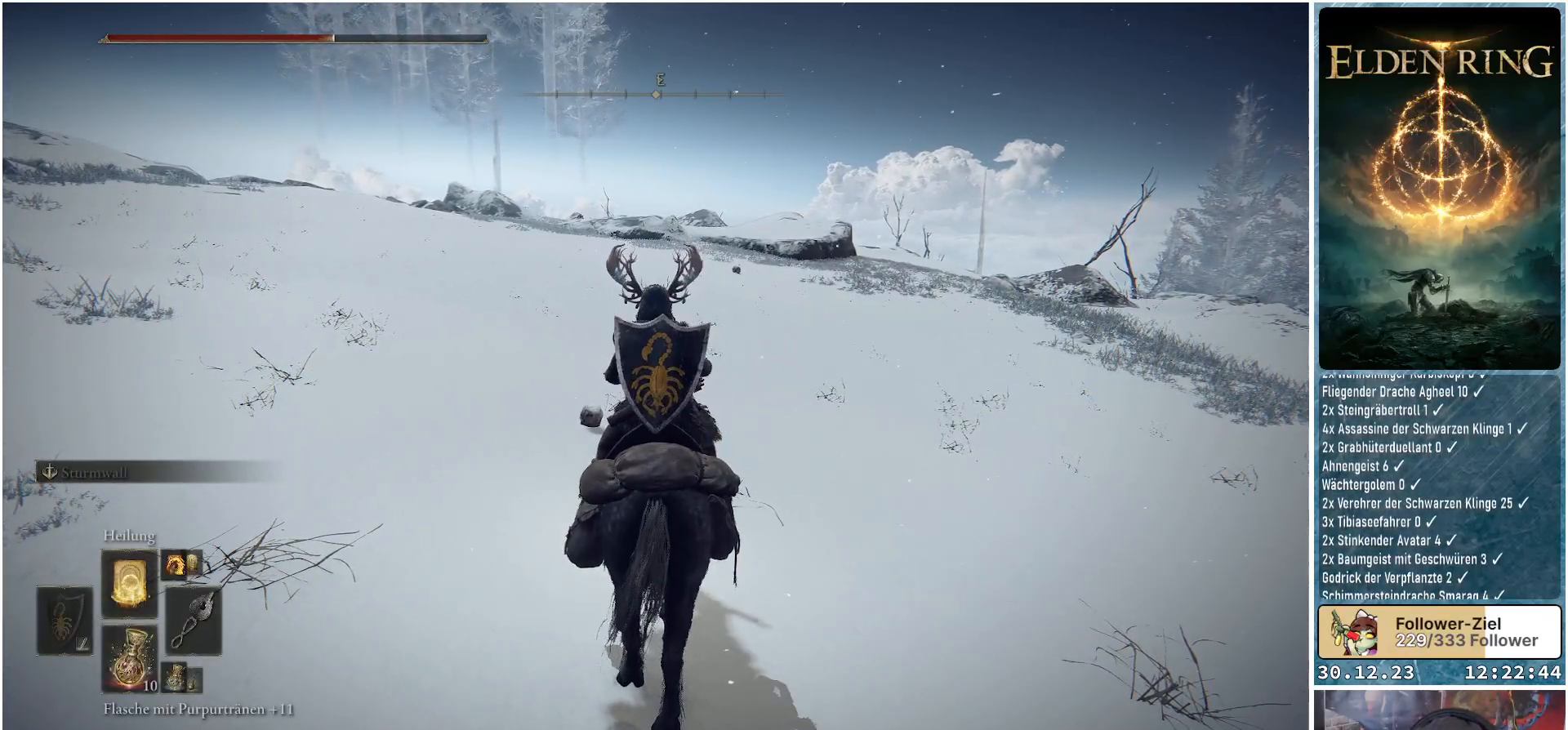
{"buttons": [], "left_stick": "center", "right_stick": "center", "events": []}
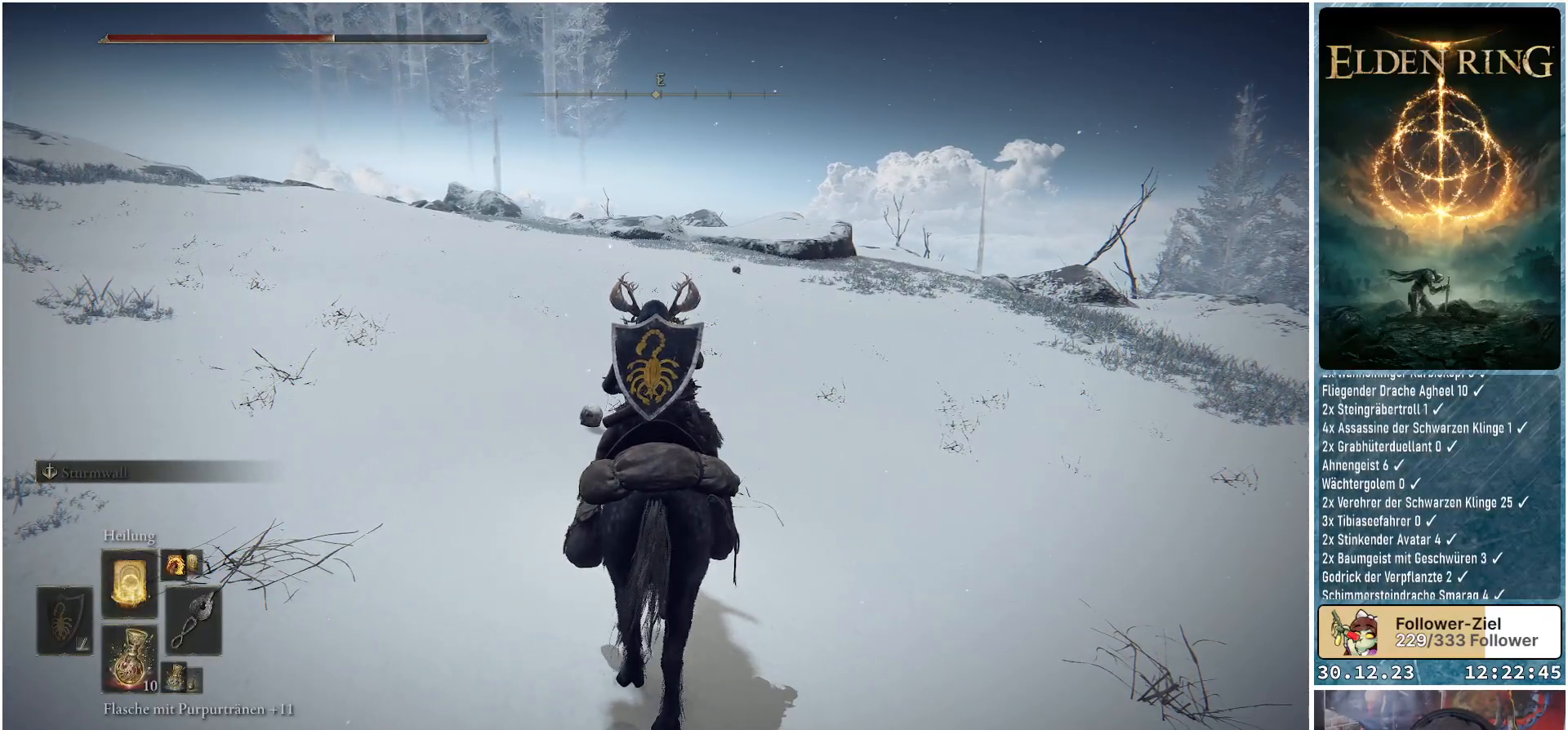
{"buttons": [], "left_stick": "center", "right_stick": "center", "events": []}
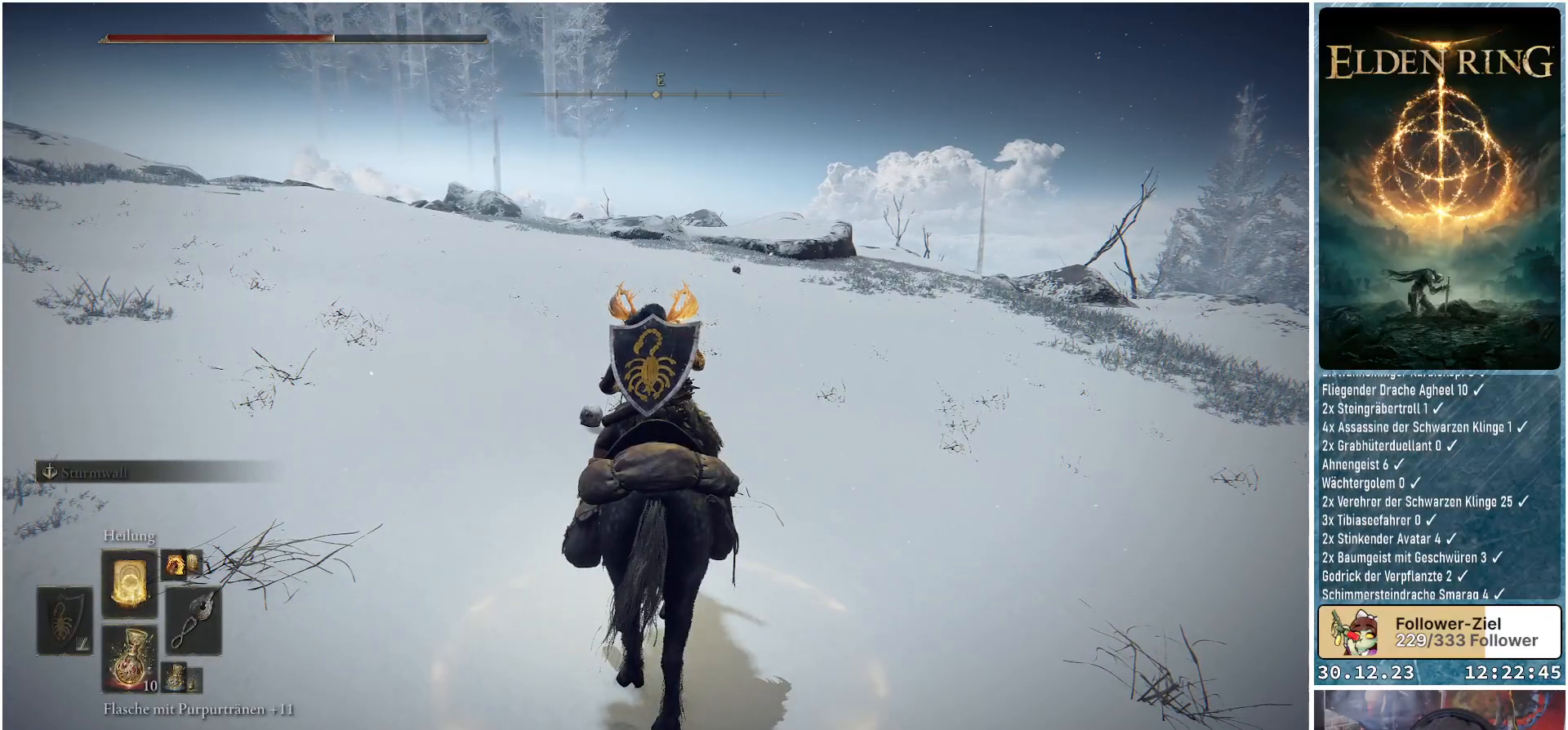
{"buttons": [], "left_stick": "center", "right_stick": "center", "events": []}
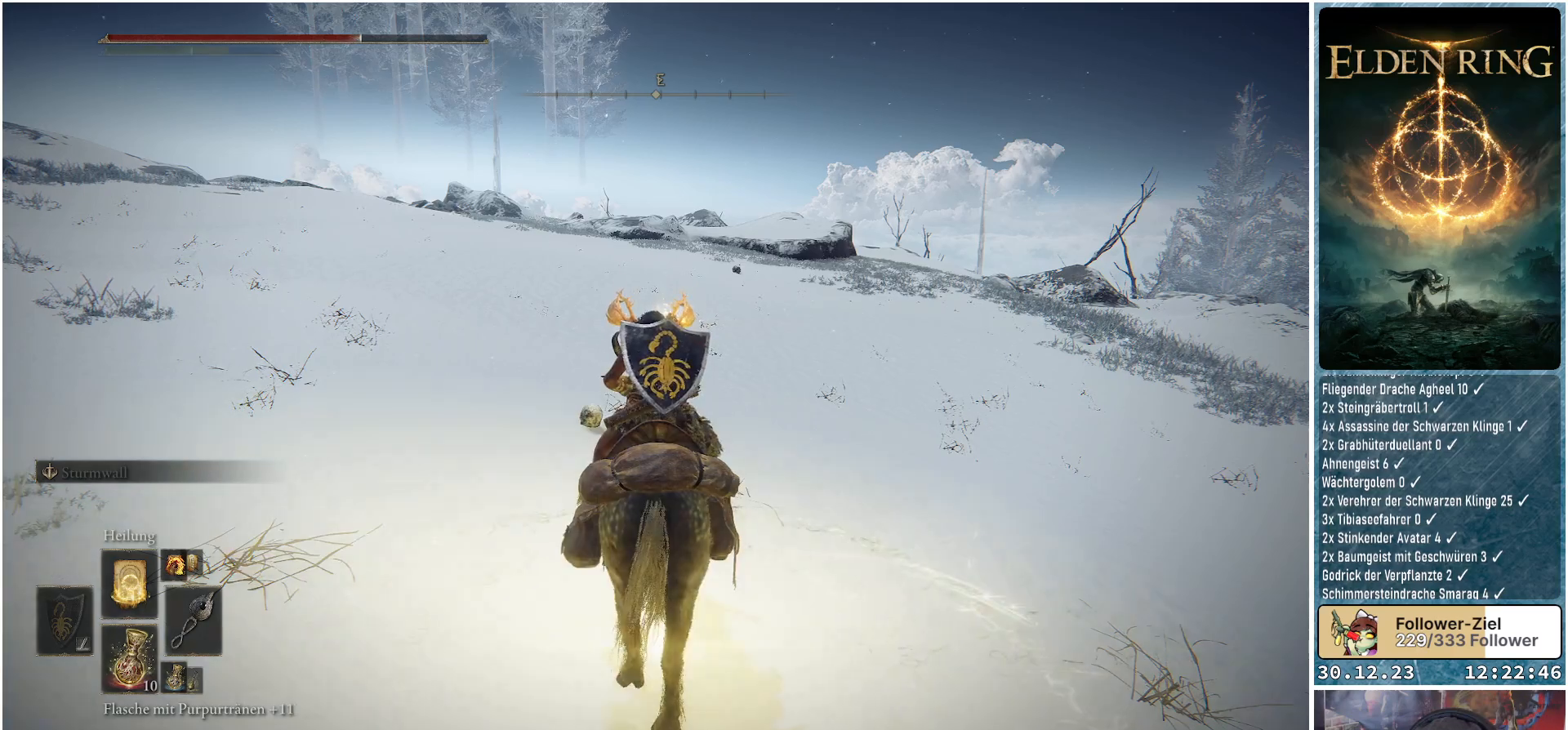
{"buttons": [], "left_stick": "center", "right_stick": "center", "events": []}
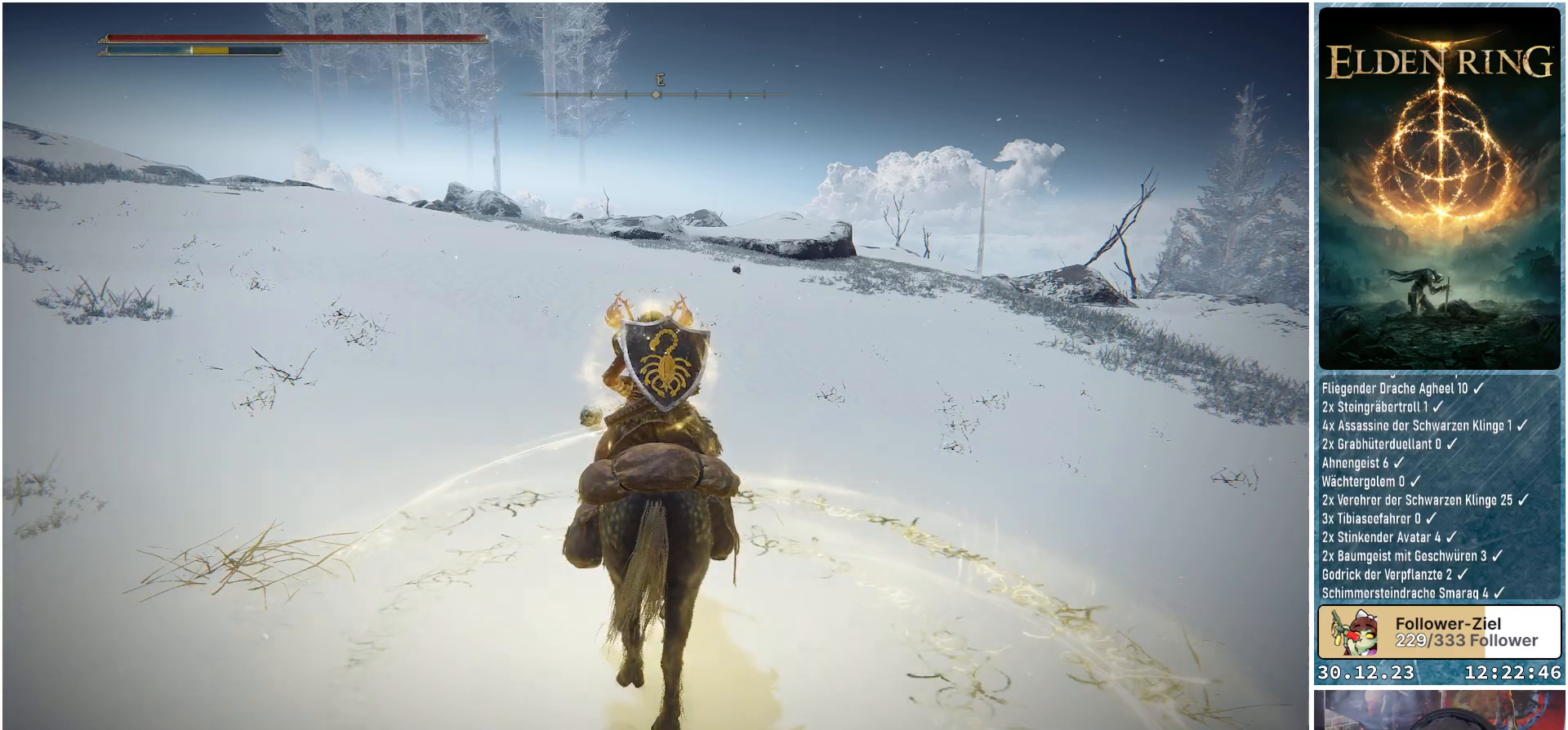
{"buttons": [], "left_stick": "center", "right_stick": "center", "events": []}
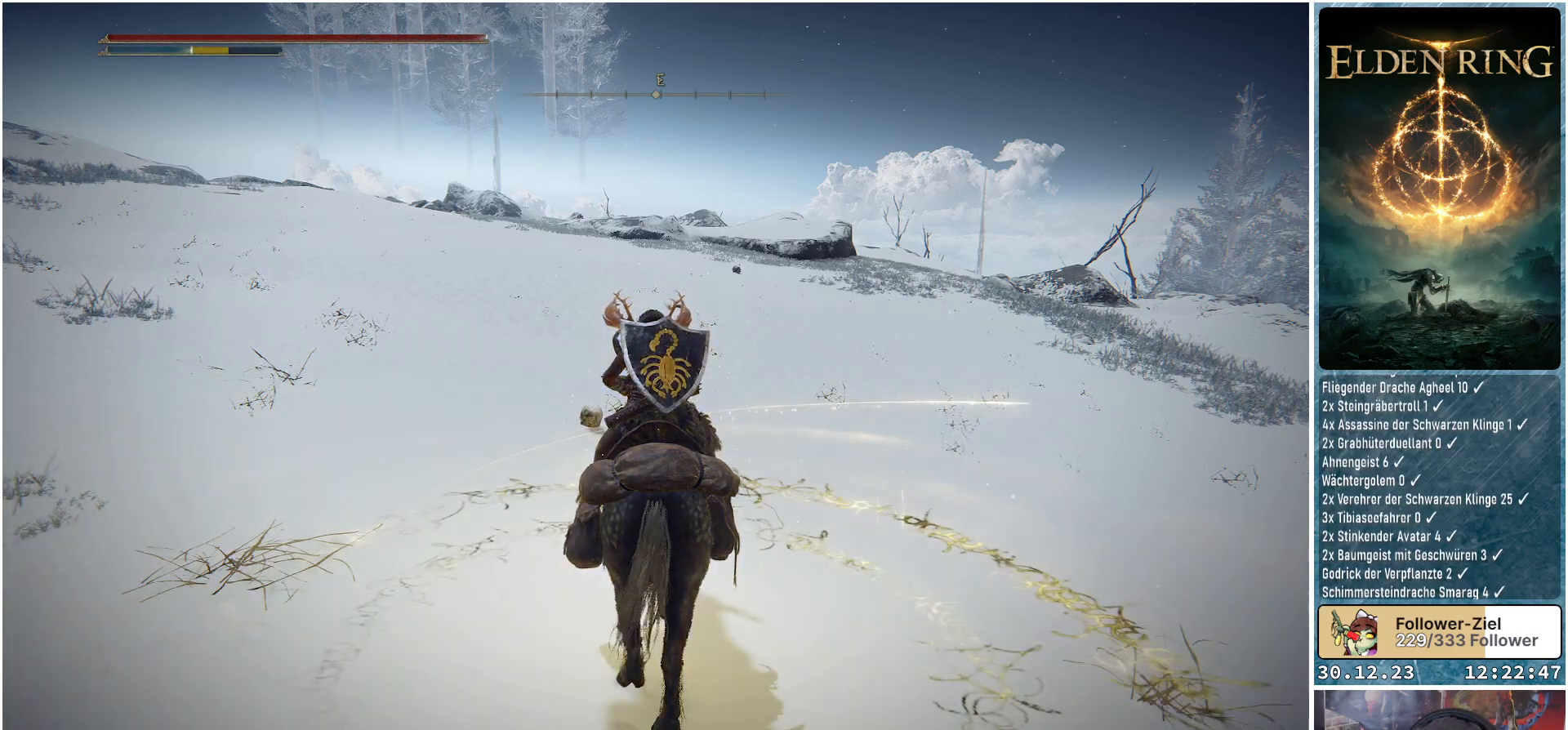
{"buttons": [], "left_stick": "center", "right_stick": "center", "events": []}
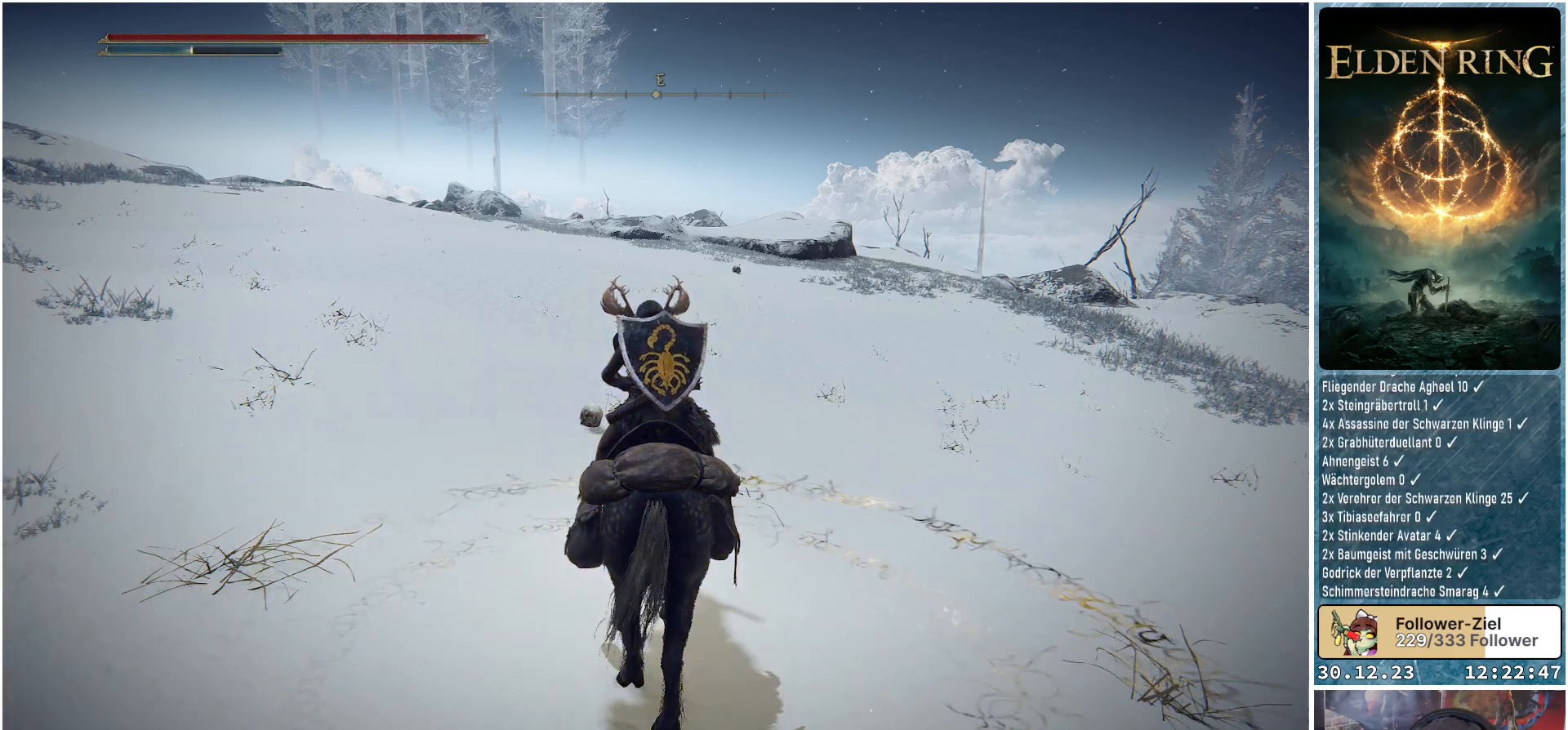
{"buttons": [], "left_stick": "center", "right_stick": "center", "events": []}
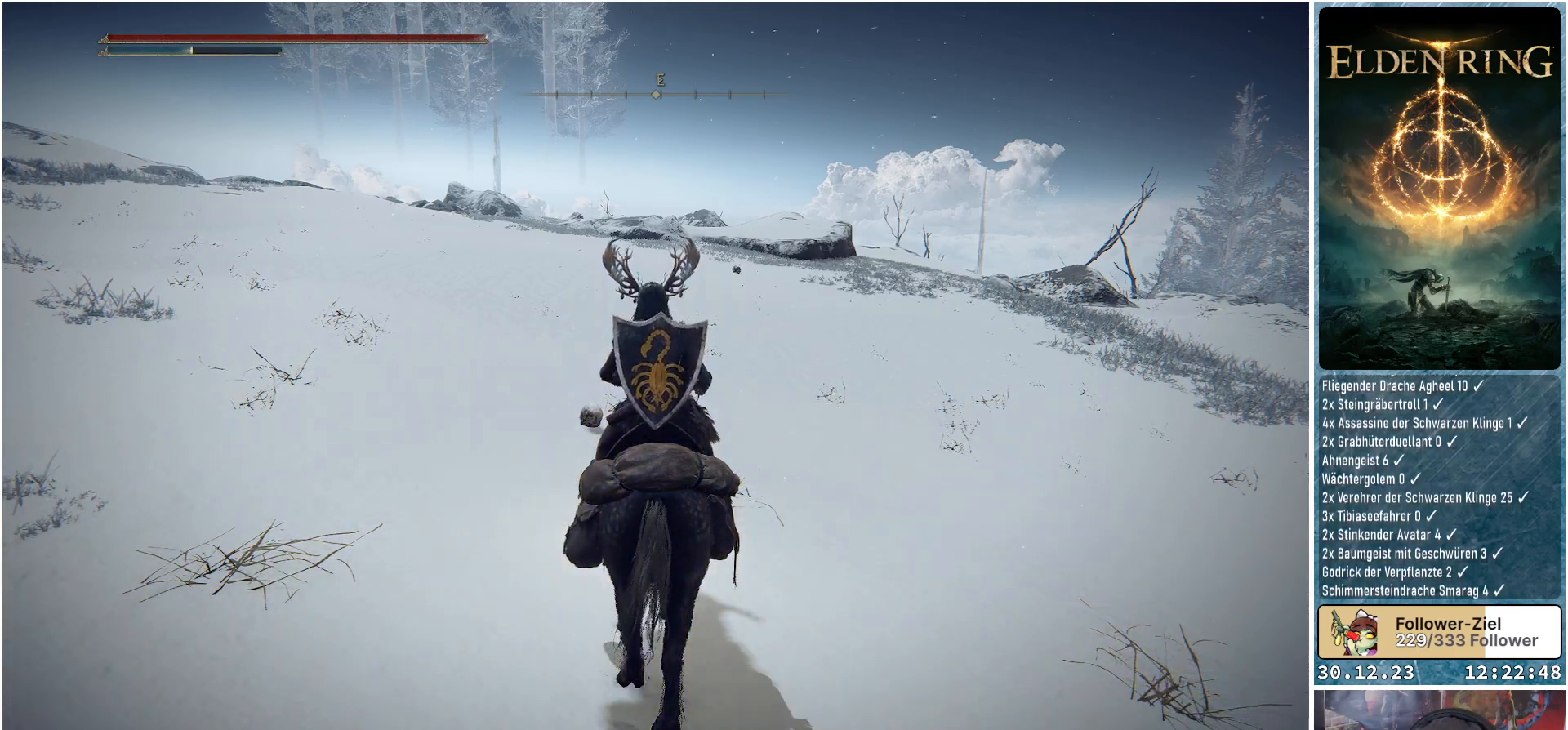
{"buttons": [], "left_stick": "center", "right_stick": "center", "events": [[167, "DPAD_UP", "down"], [267, "DPAD_UP", "up"]]}
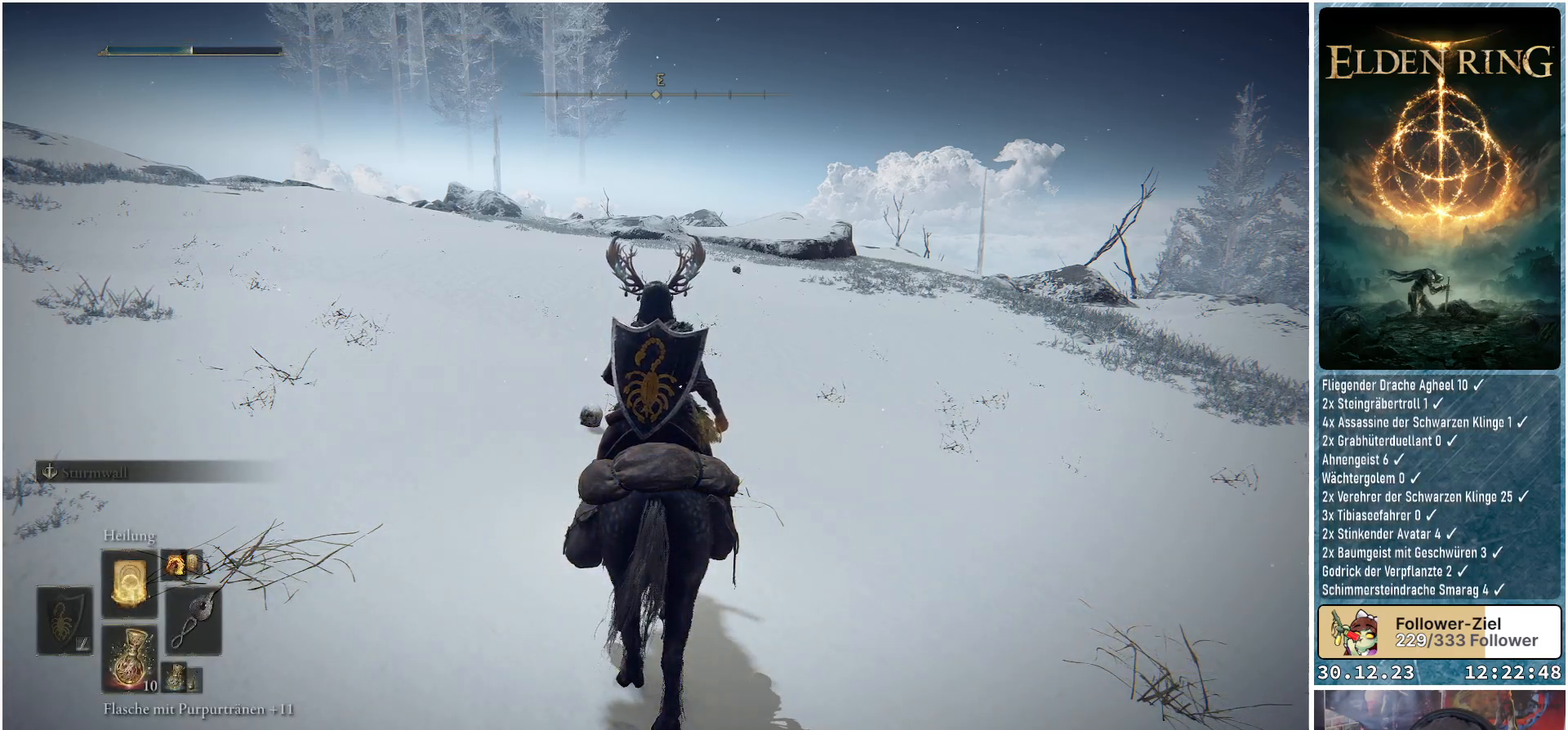
{"buttons": [], "left_stick": "center", "right_stick": "center", "events": [[50, "DPAD_UP", "down"], [184, "DPAD_UP", "up"], [284, "DPAD_UP", "down"], [367, "DPAD_UP", "up"]]}
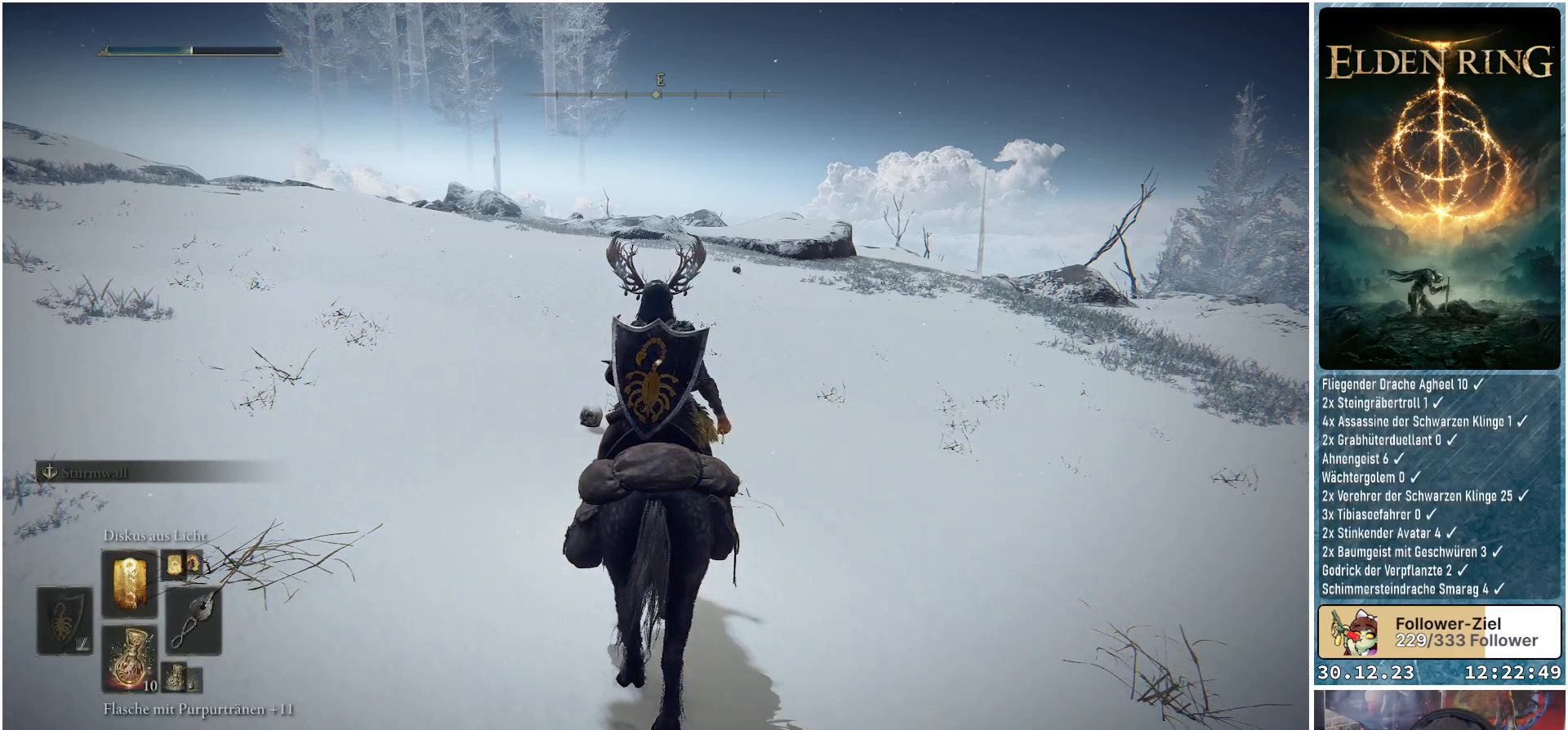
{"buttons": [], "left_stick": "up", "right_stick": "center", "events": [[233, "left_stick", "up"]]}
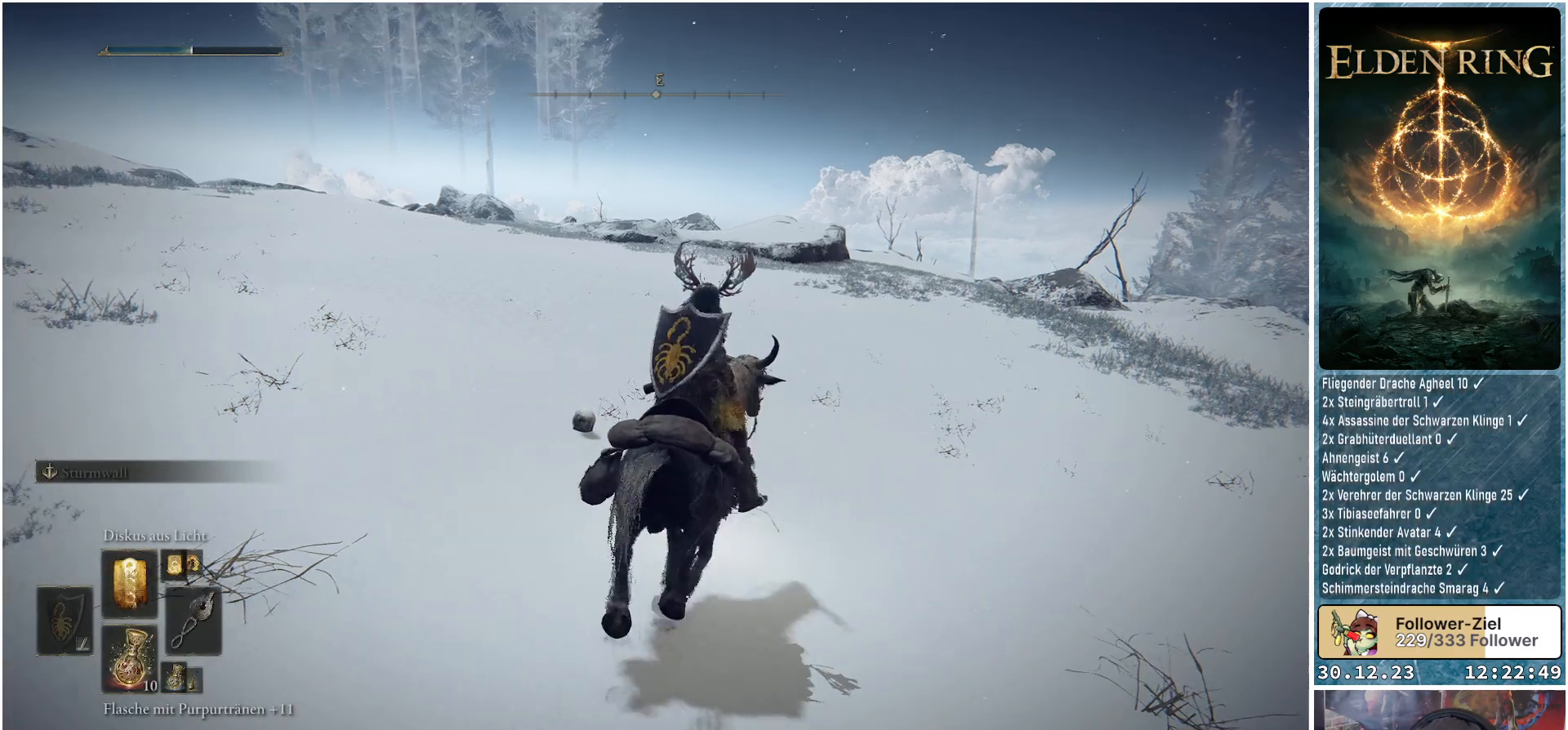
{"buttons": [], "left_stick": "up", "right_stick": "center", "events": []}
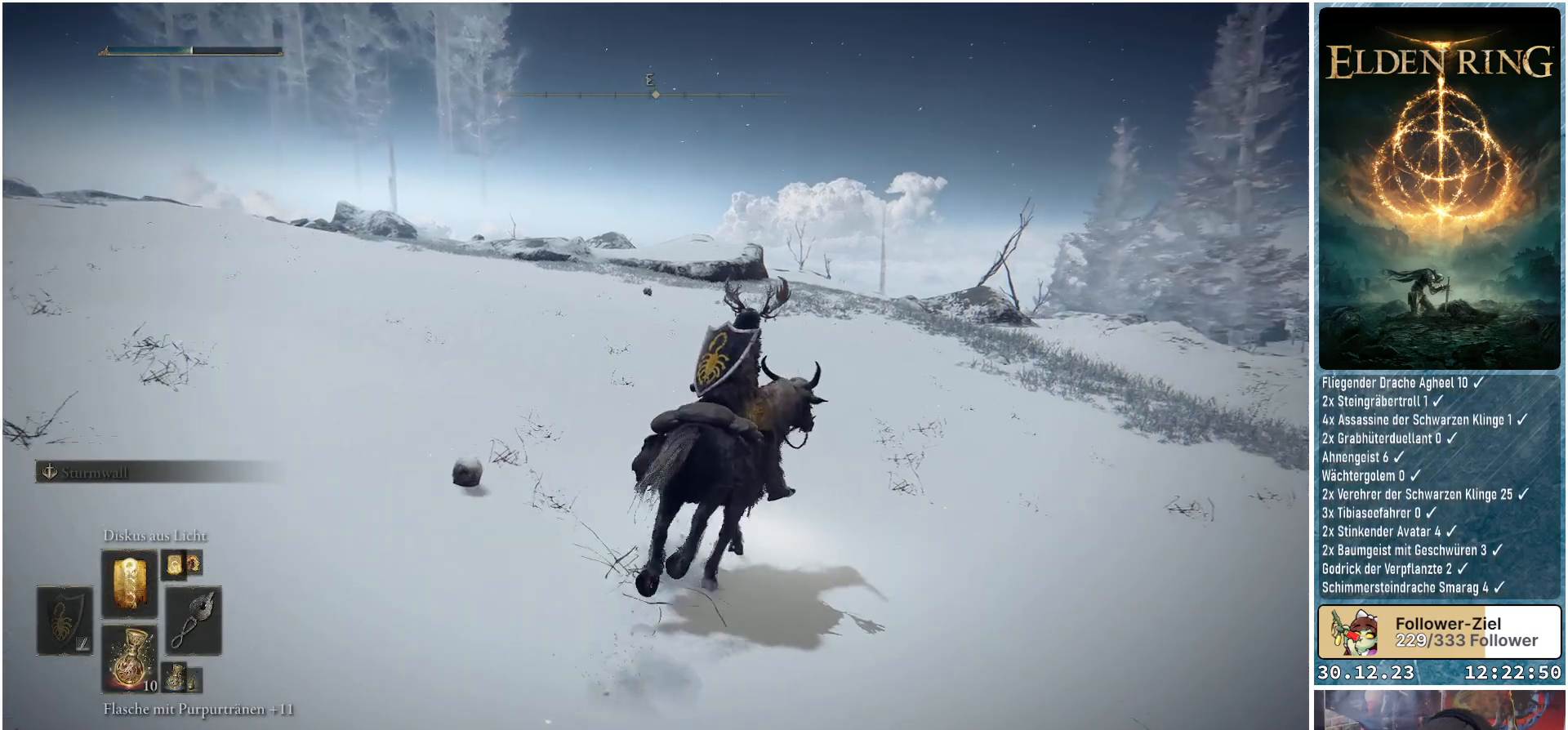
{"buttons": [], "left_stick": "up", "right_stick": "down-left", "events": [[300, "right_stick", "down-left"]]}
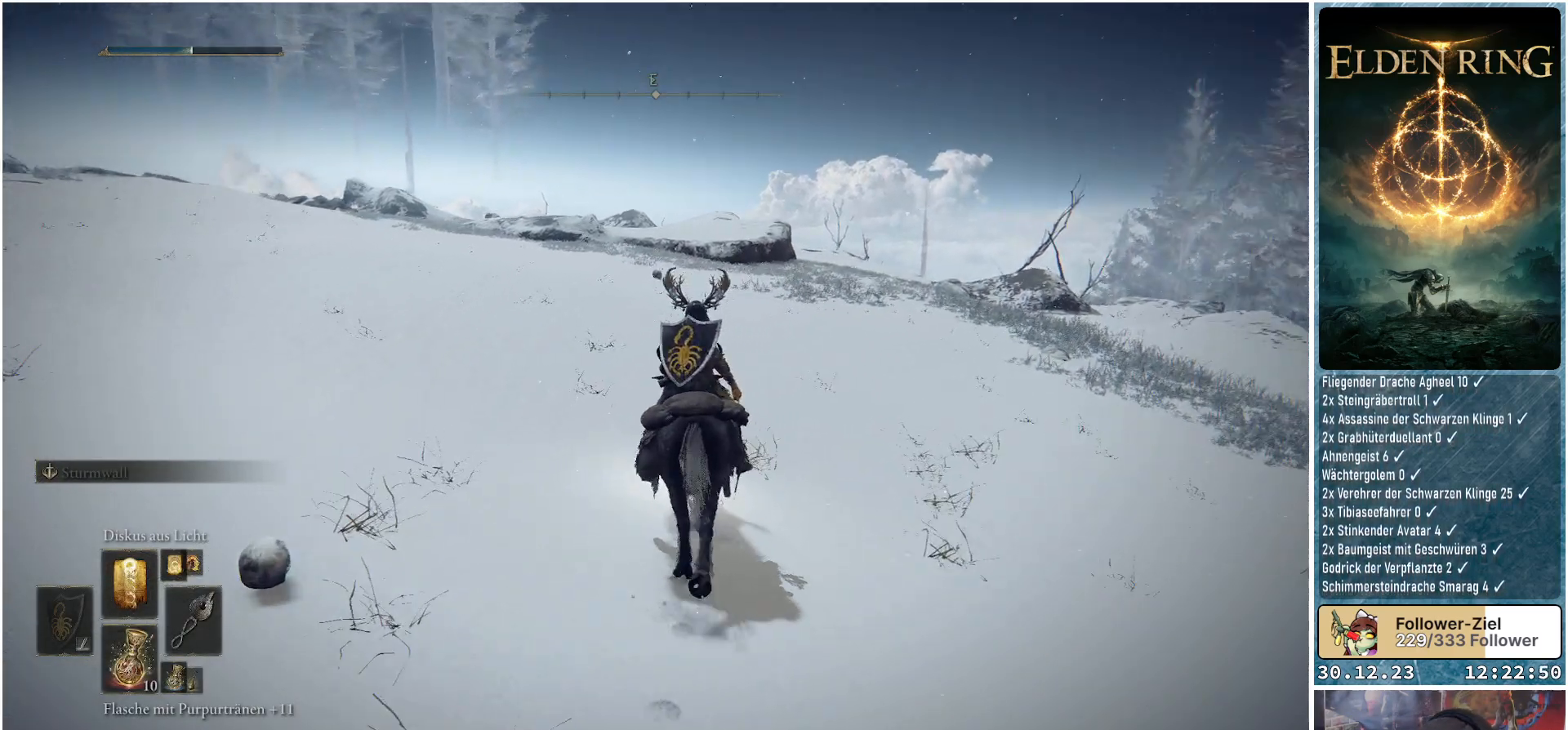
{"buttons": [], "left_stick": "up", "right_stick": "center", "events": [[234, "right_stick", "center"]]}
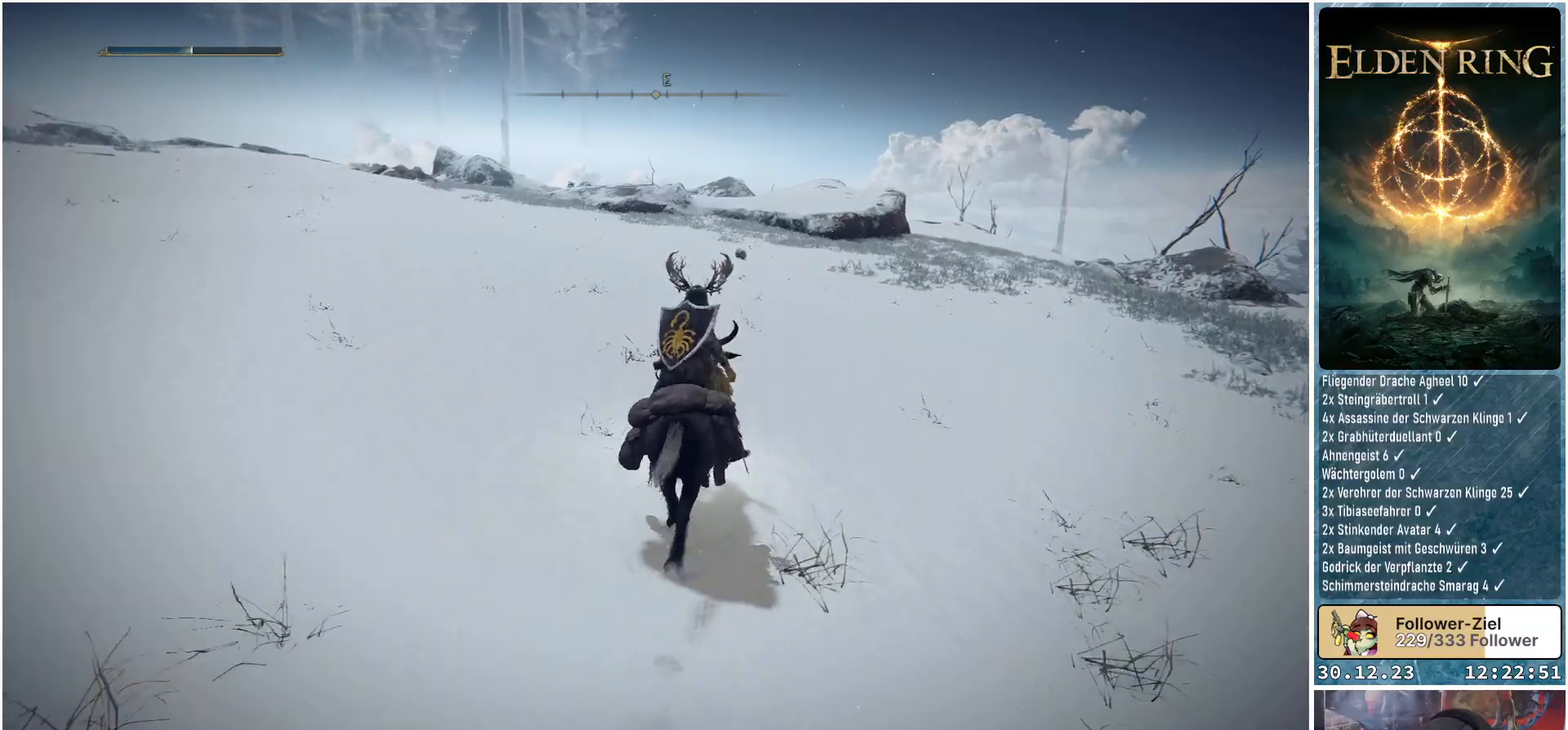
{"buttons": [], "left_stick": "up", "right_stick": "center", "events": []}
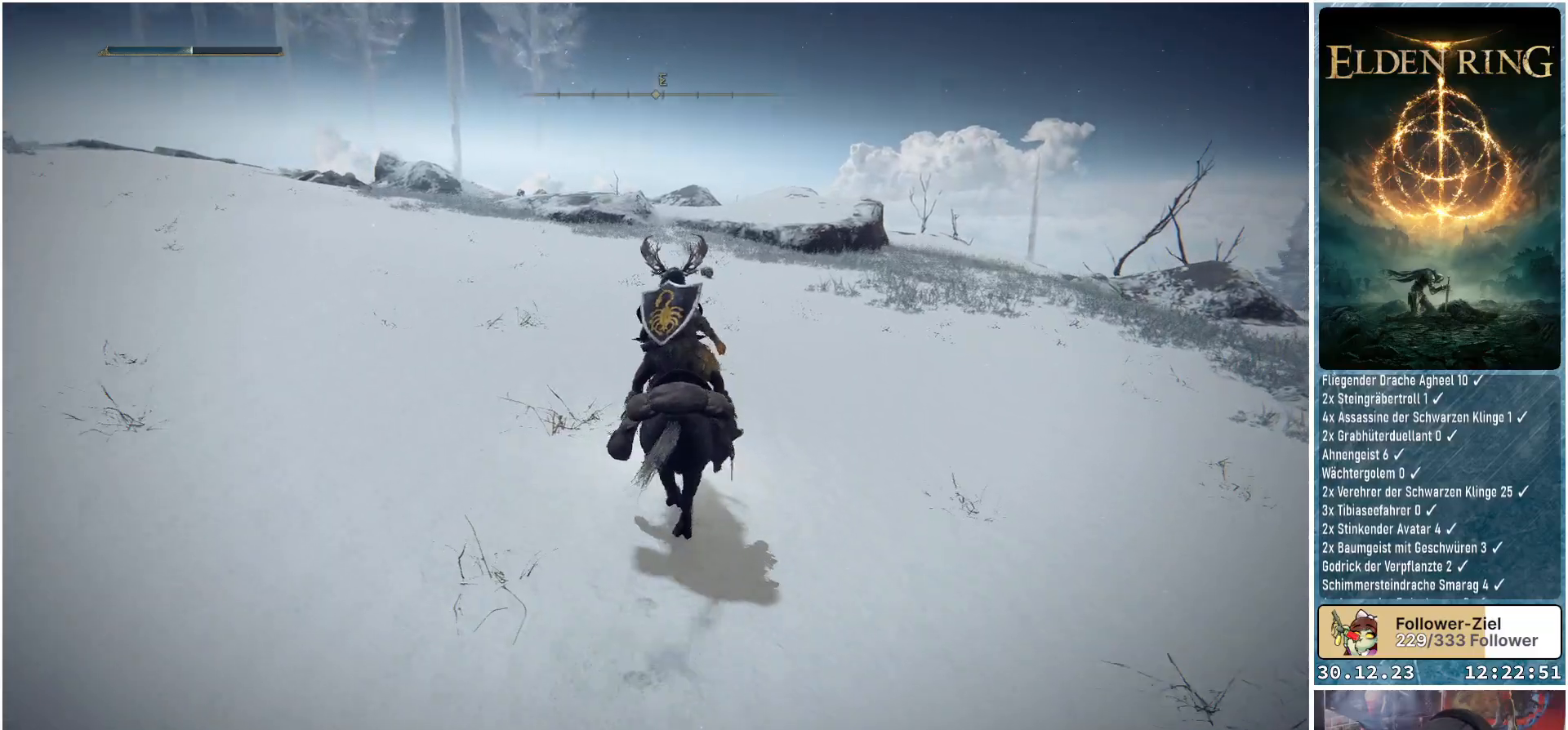
{"buttons": [], "left_stick": "up", "right_stick": "down", "events": [[234, "right_stick", "down"]]}
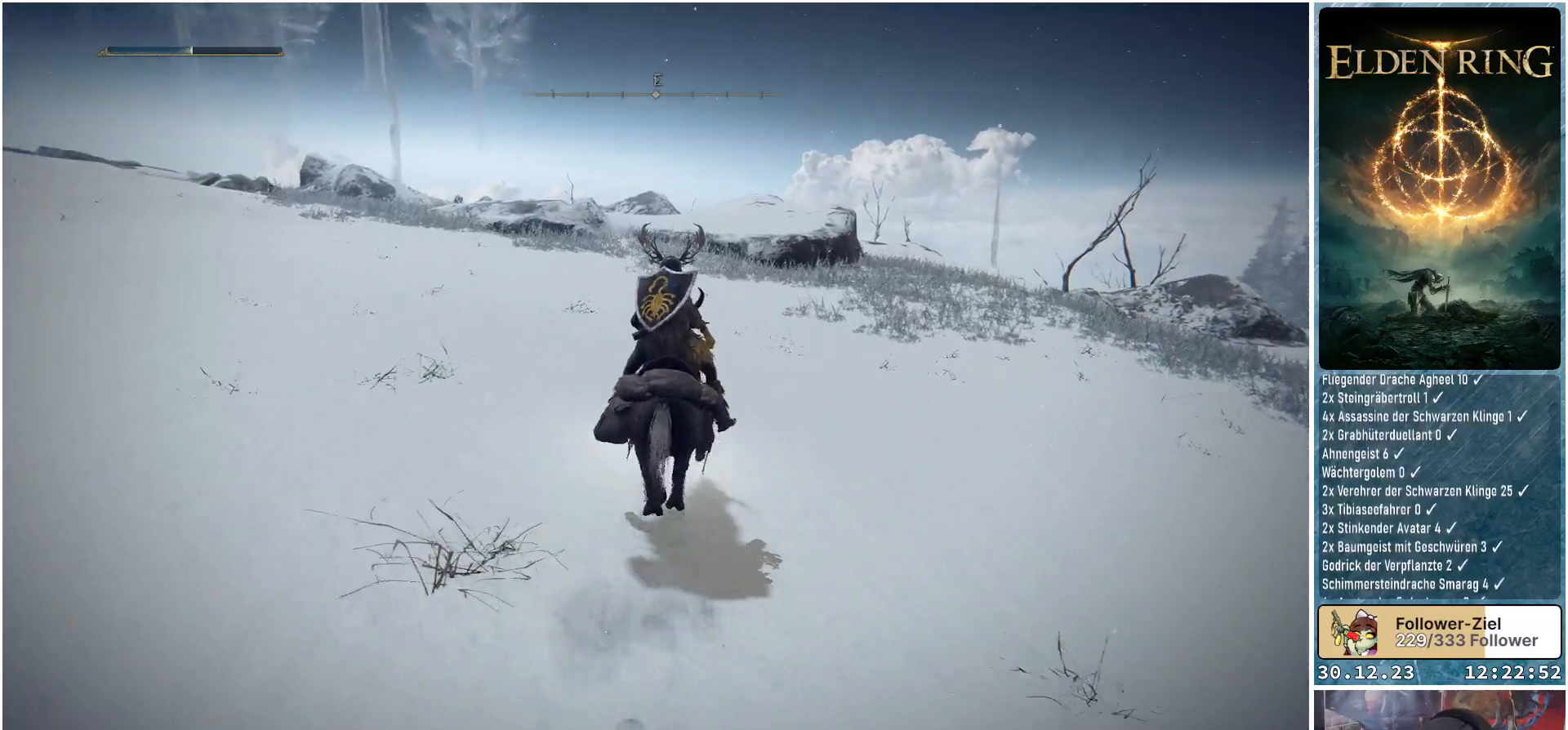
{"buttons": [], "left_stick": "up", "right_stick": "center", "events": [[484, "right_stick", "center"]]}
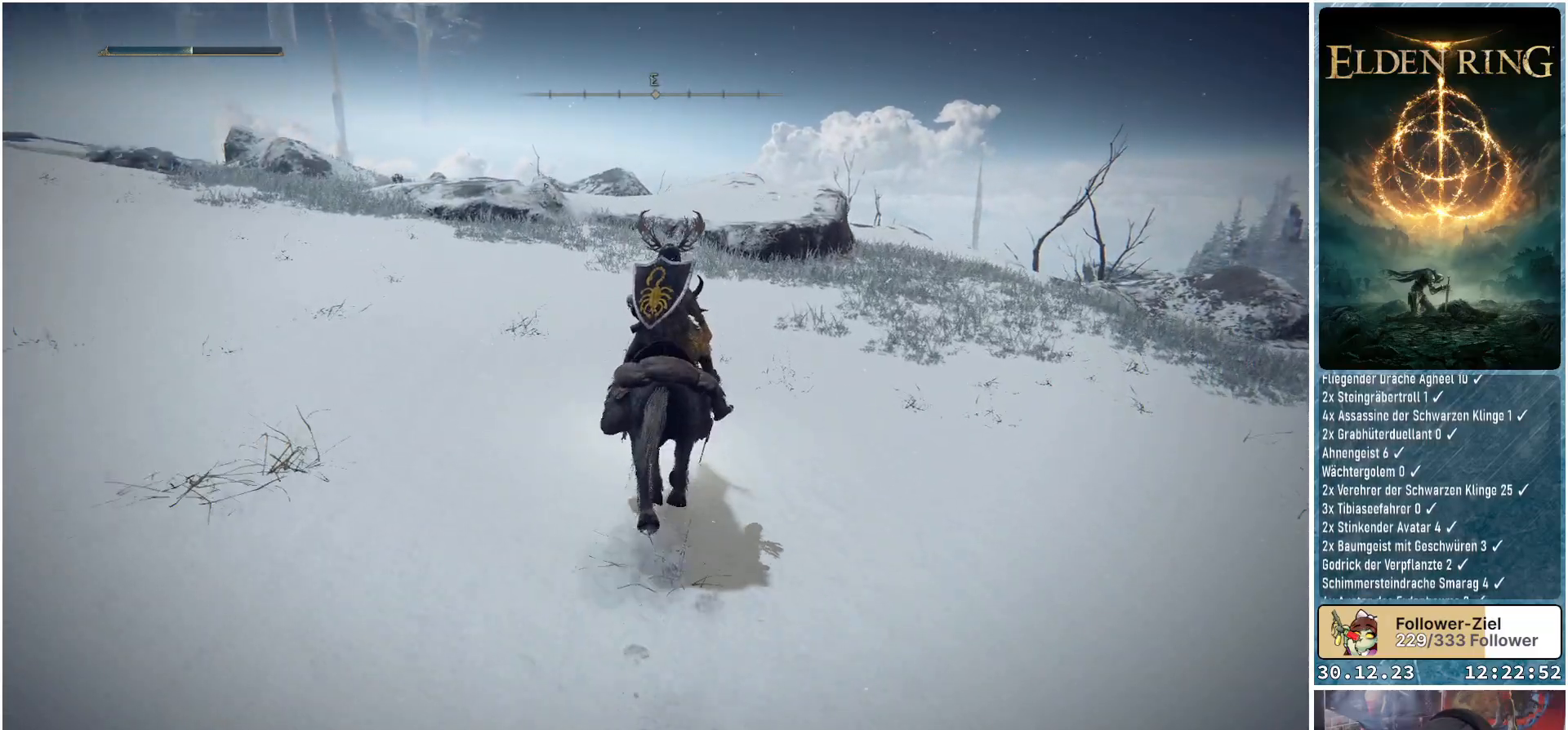
{"buttons": [], "left_stick": "up", "right_stick": "center", "events": []}
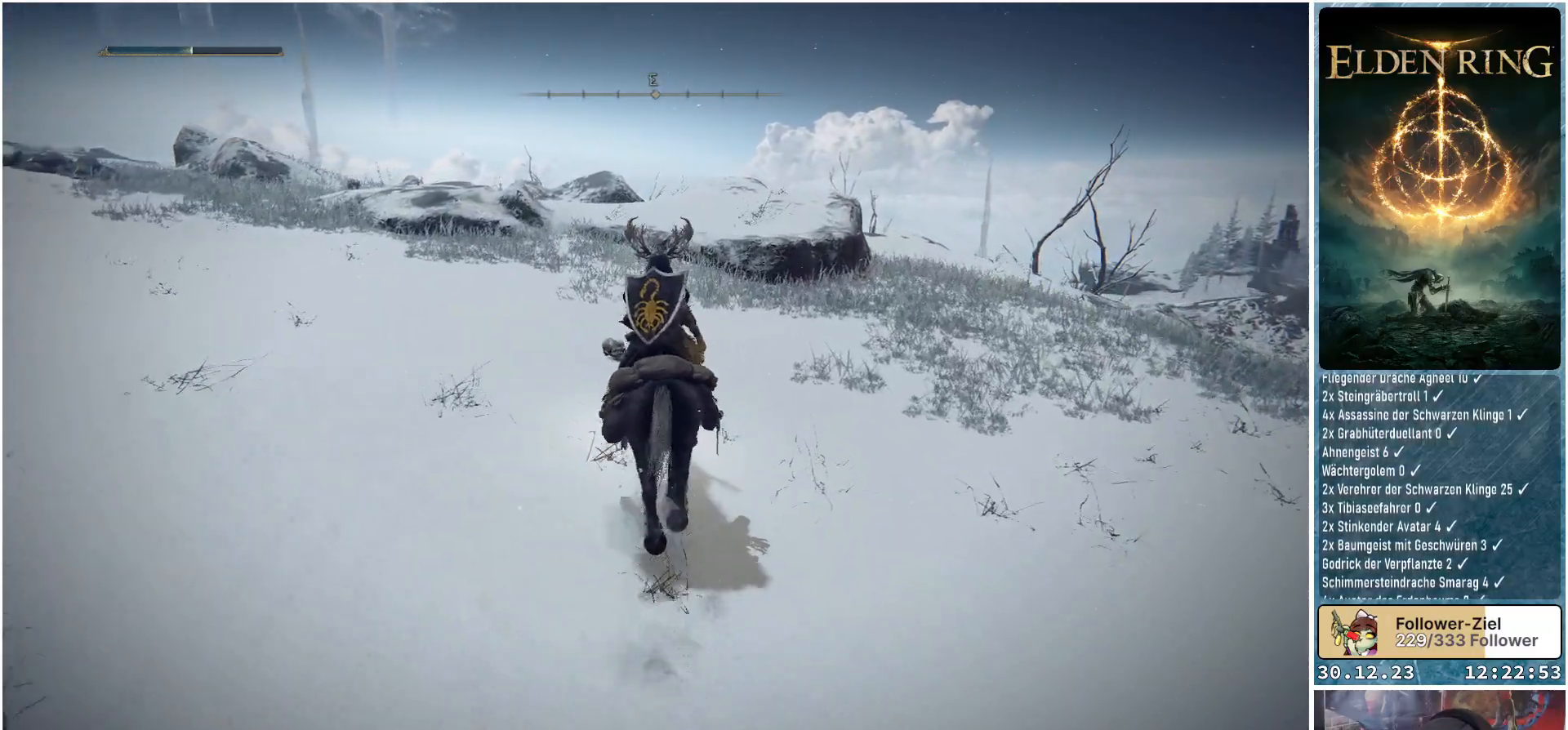
{"buttons": [], "left_stick": "up", "right_stick": "center", "events": []}
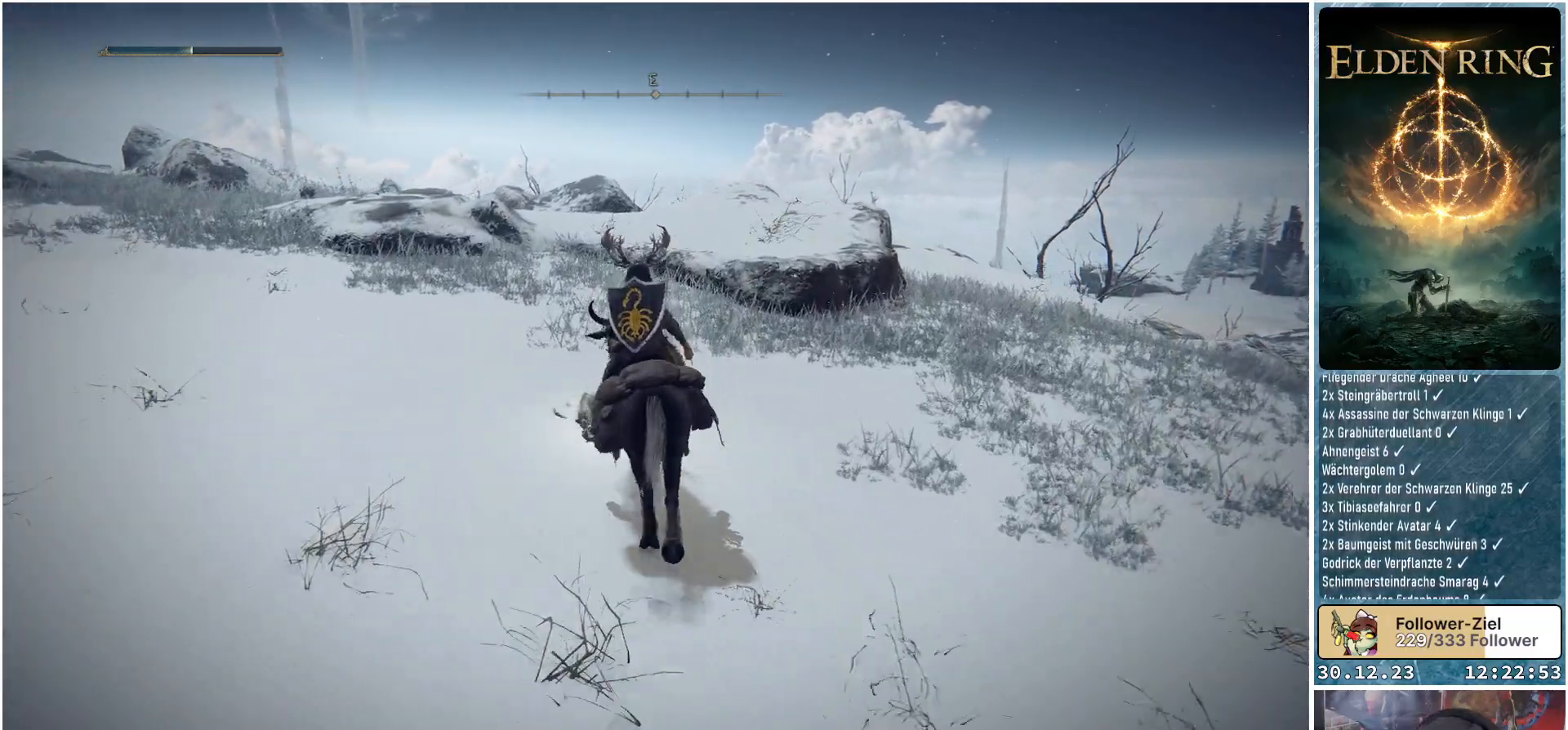
{"buttons": [], "left_stick": "up", "right_stick": "center", "events": []}
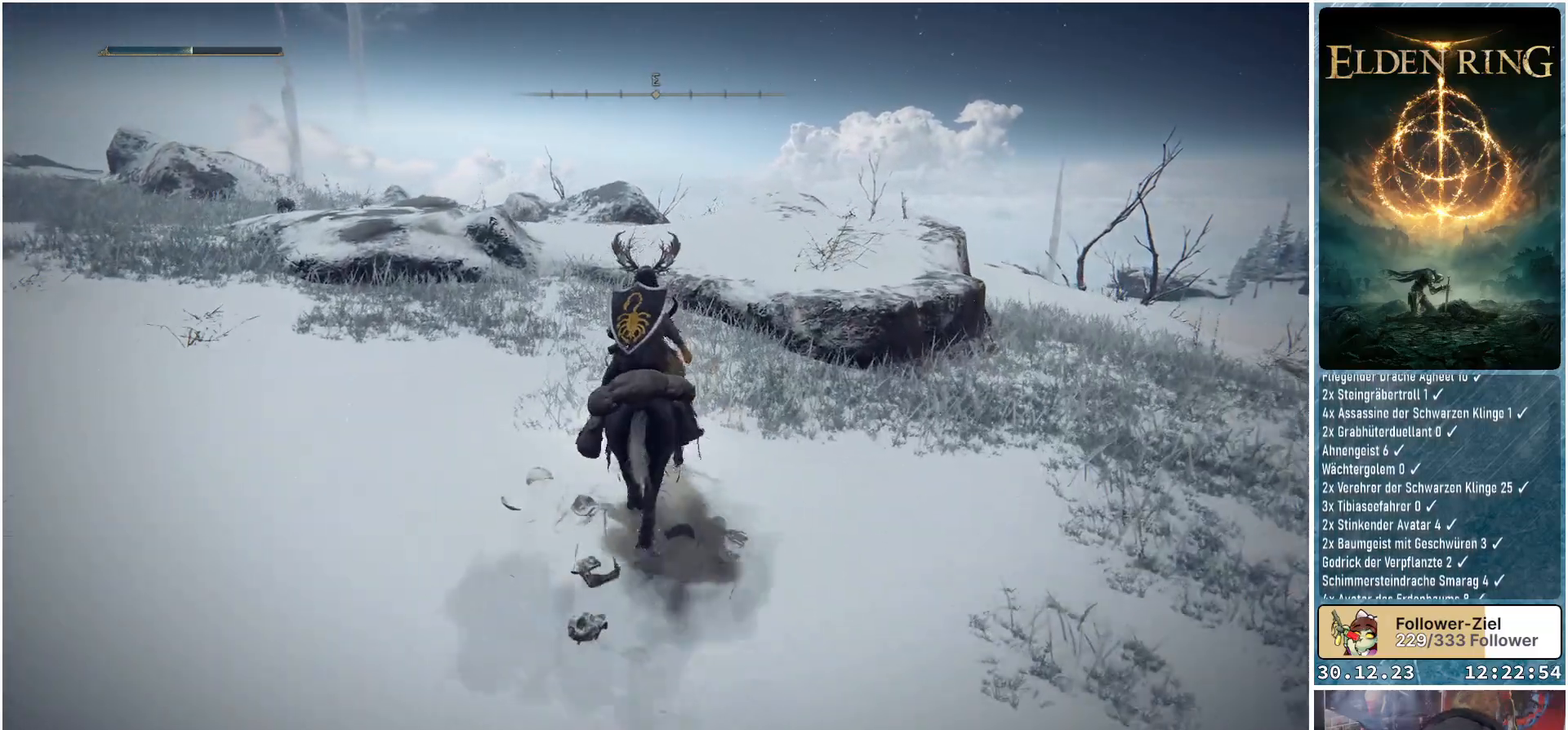
{"buttons": [], "left_stick": "up-right", "right_stick": "center", "events": [[300, "left_stick", "up-right"]]}
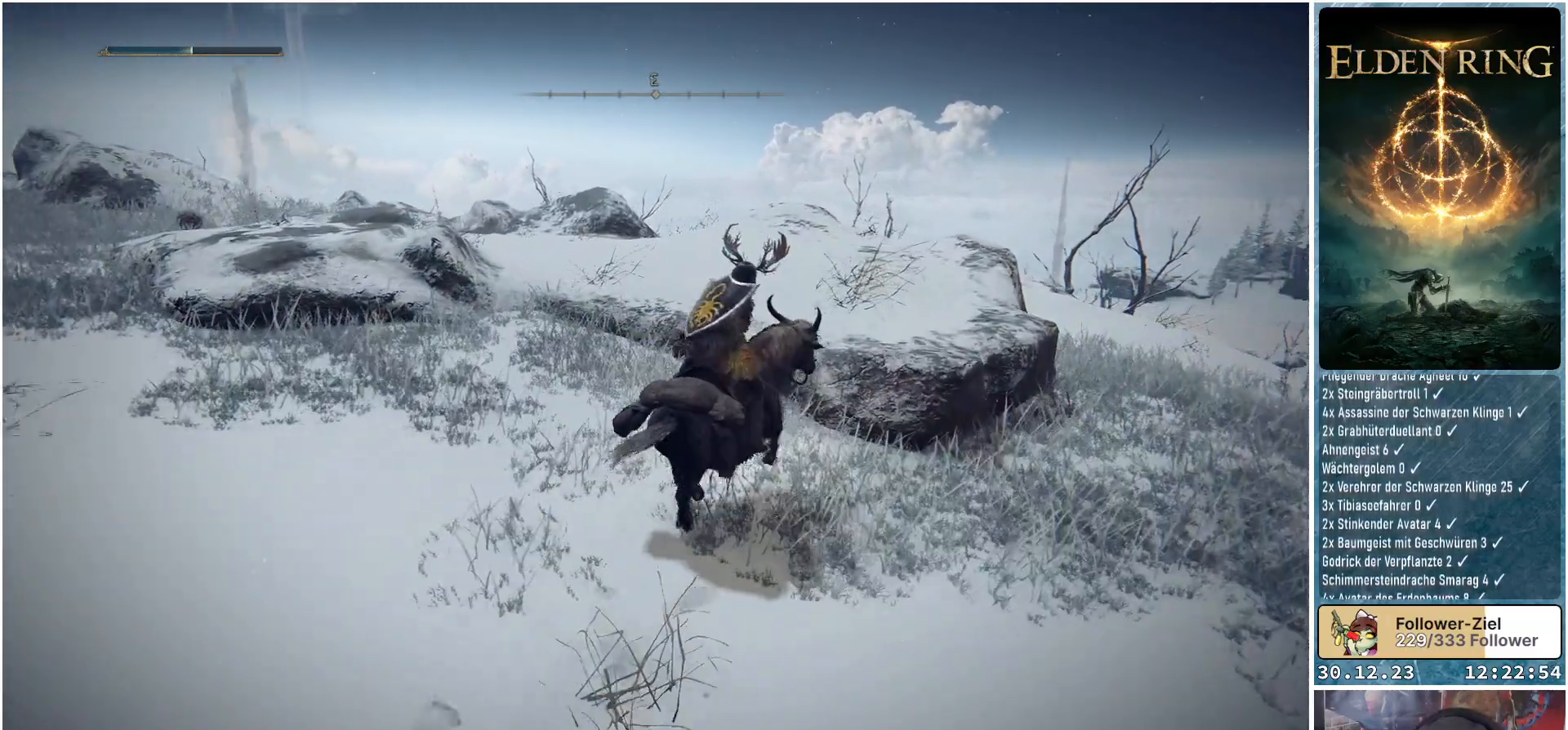
{"buttons": [], "left_stick": "up", "right_stick": "down-left", "events": [[301, "right_stick", "down-left"], [418, "left_stick", "up"]]}
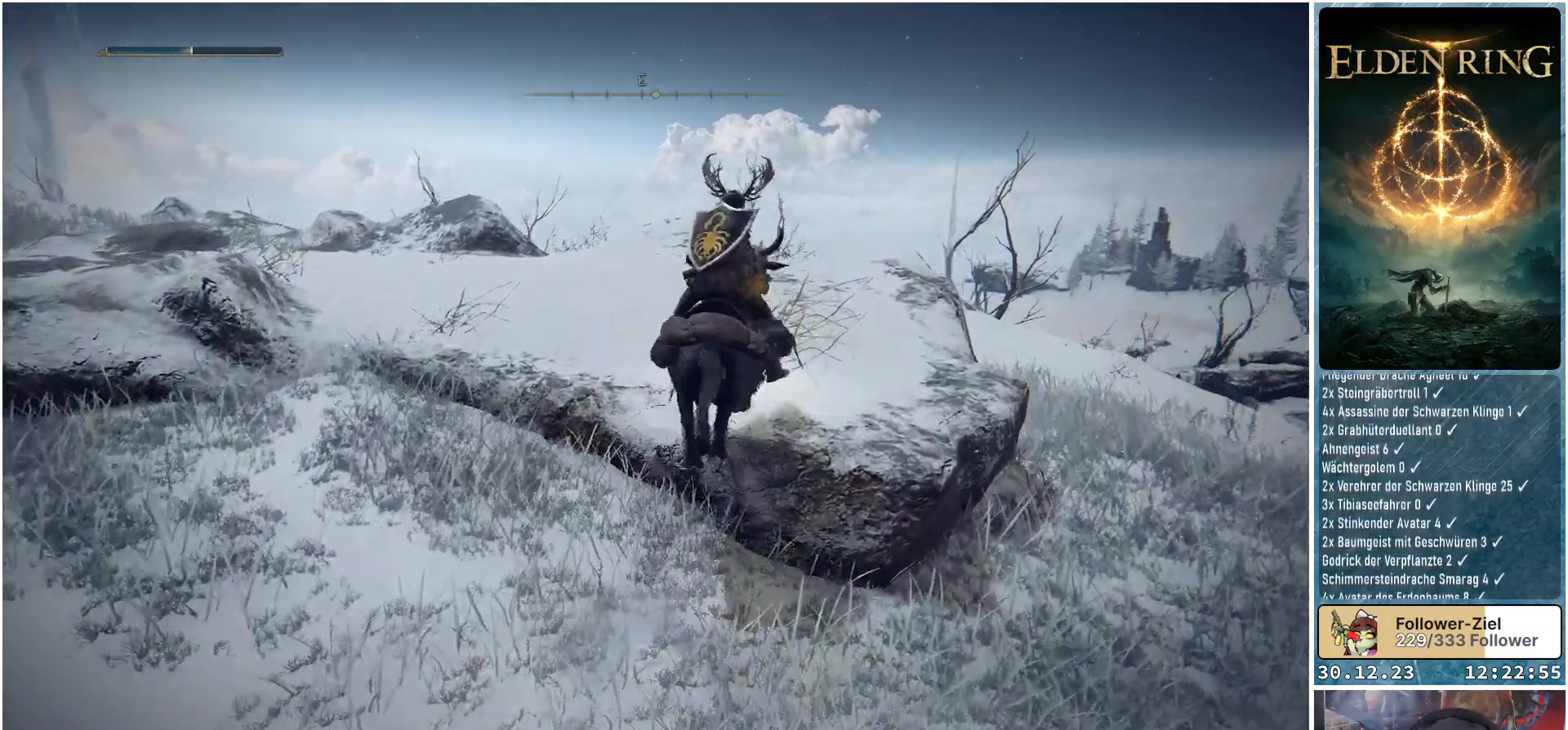
{"buttons": [], "left_stick": "up", "right_stick": "down-left", "events": []}
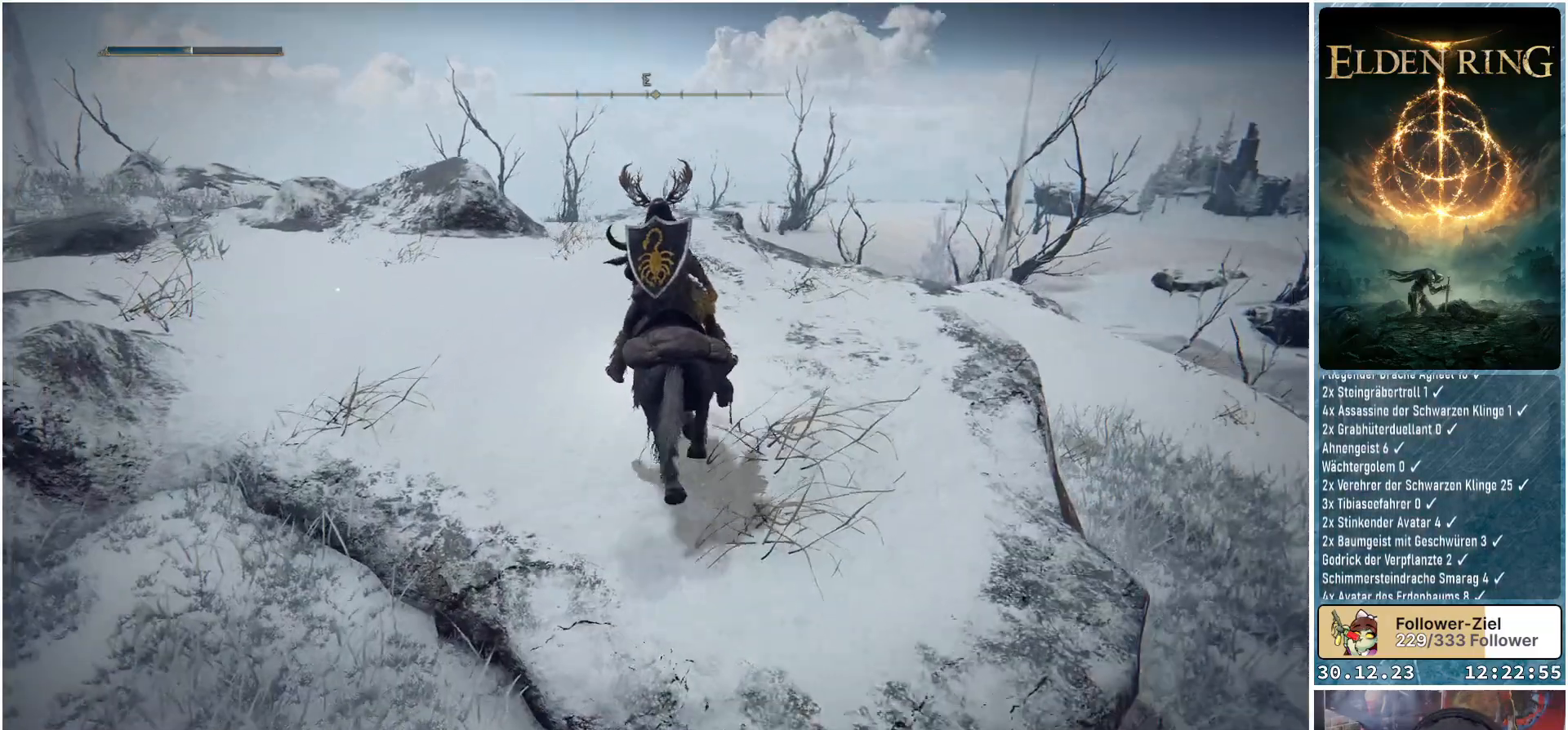
{"buttons": [], "left_stick": "up", "right_stick": "down-left", "events": []}
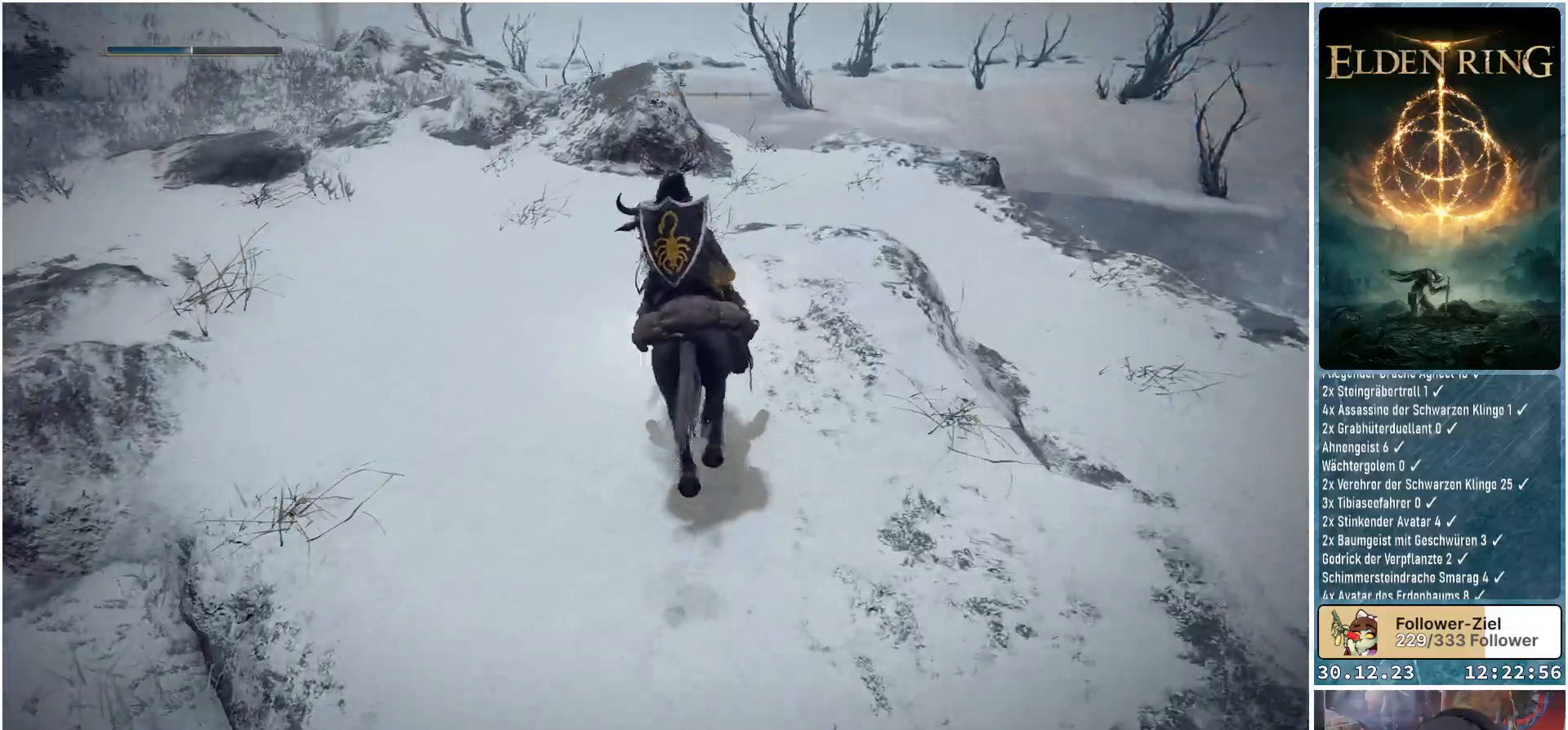
{"buttons": [], "left_stick": "up", "right_stick": "down-left", "events": []}
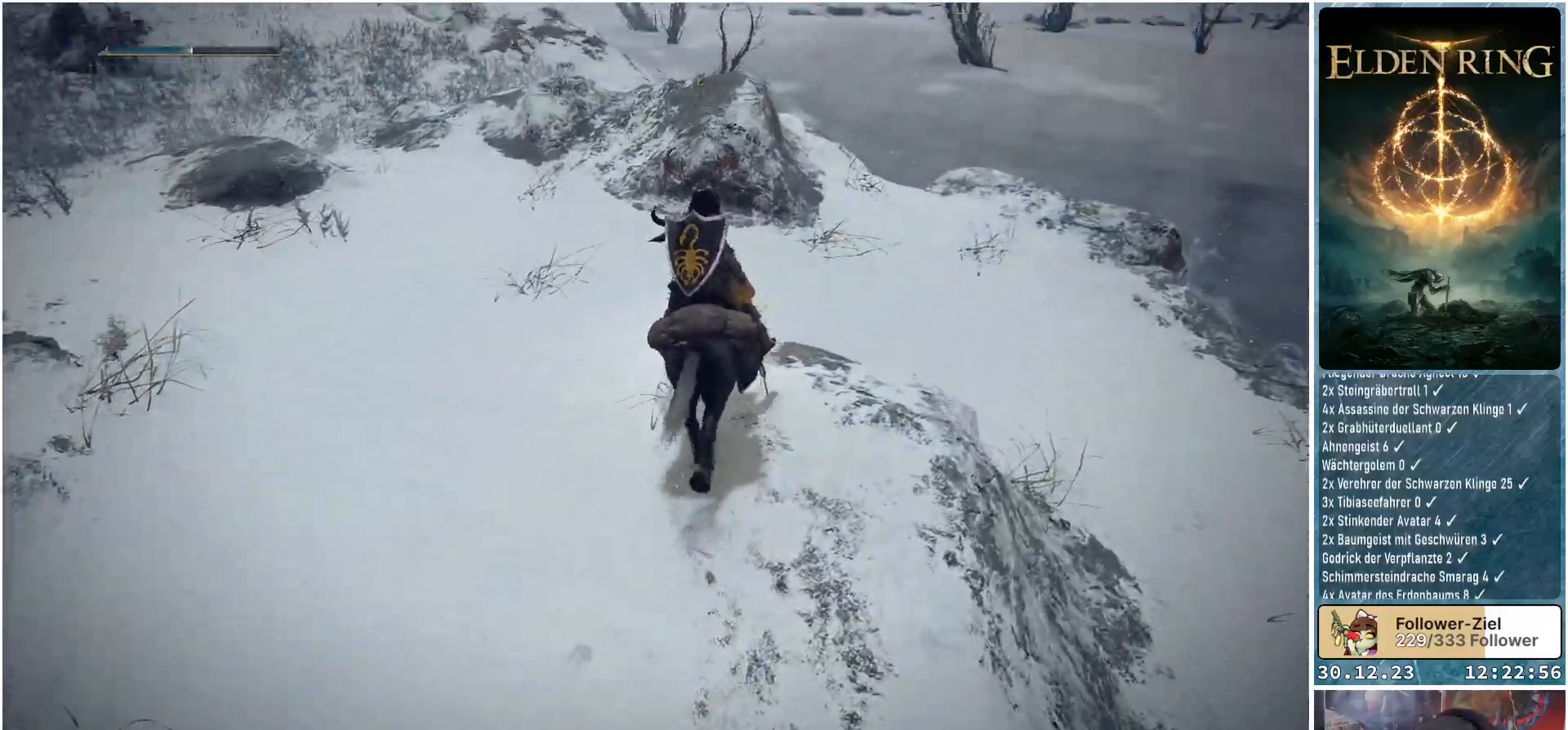
{"buttons": [], "left_stick": "up", "right_stick": "left", "events": [[367, "right_stick", "left"]]}
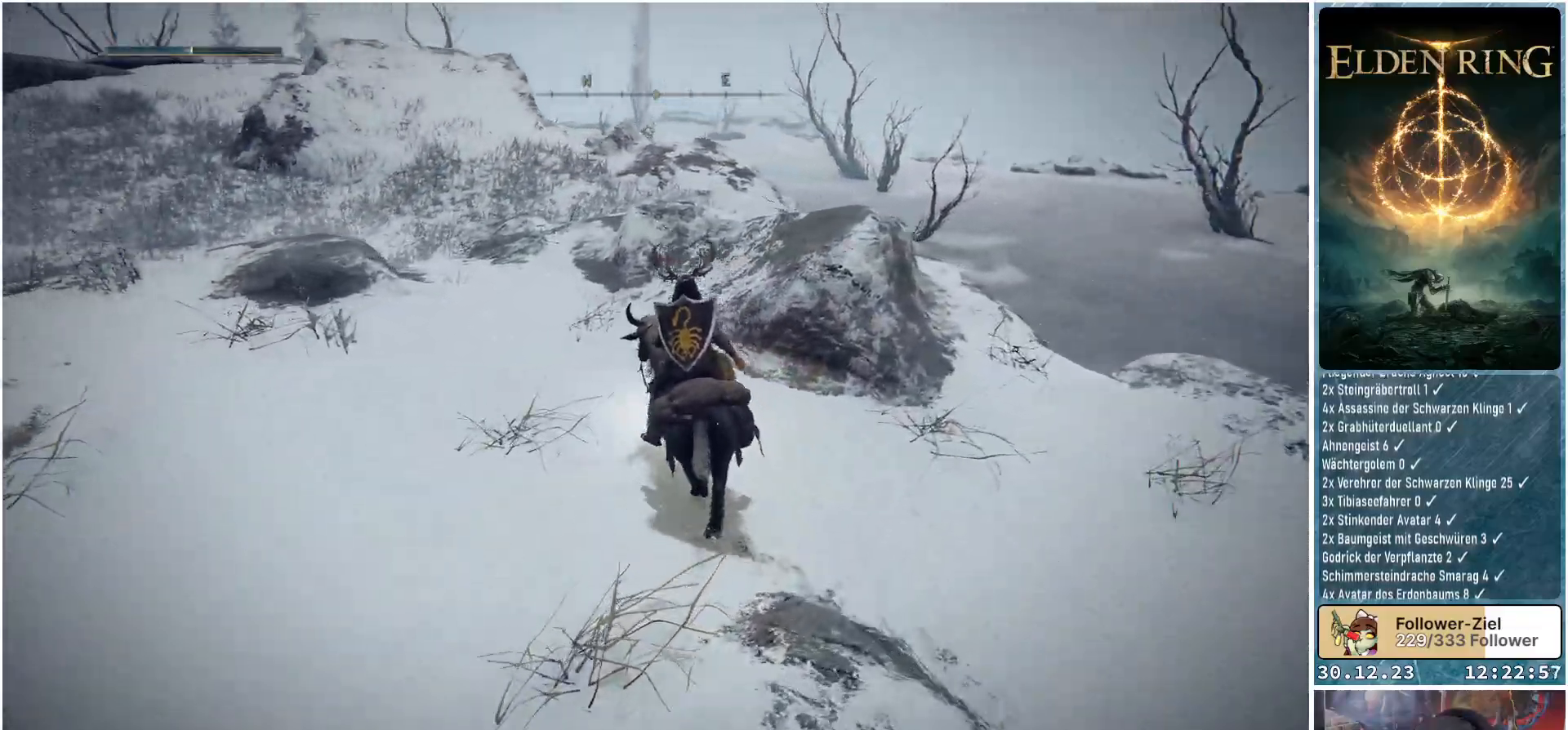
{"buttons": [], "left_stick": "up", "right_stick": "down-left", "events": [[233, "right_stick", "down-left"]]}
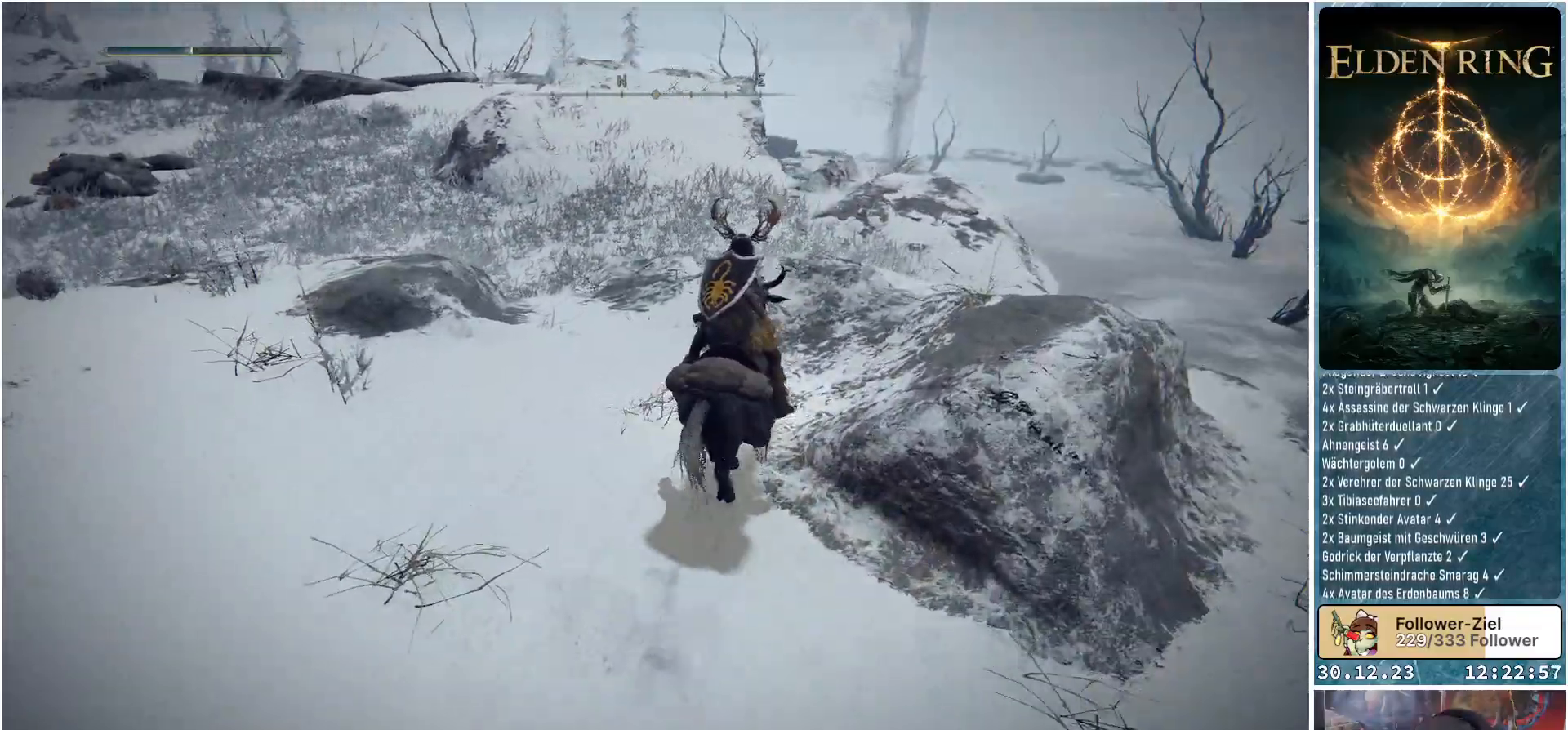
{"buttons": [], "left_stick": "up", "right_stick": "center", "events": [[50, "right_stick", "center"]]}